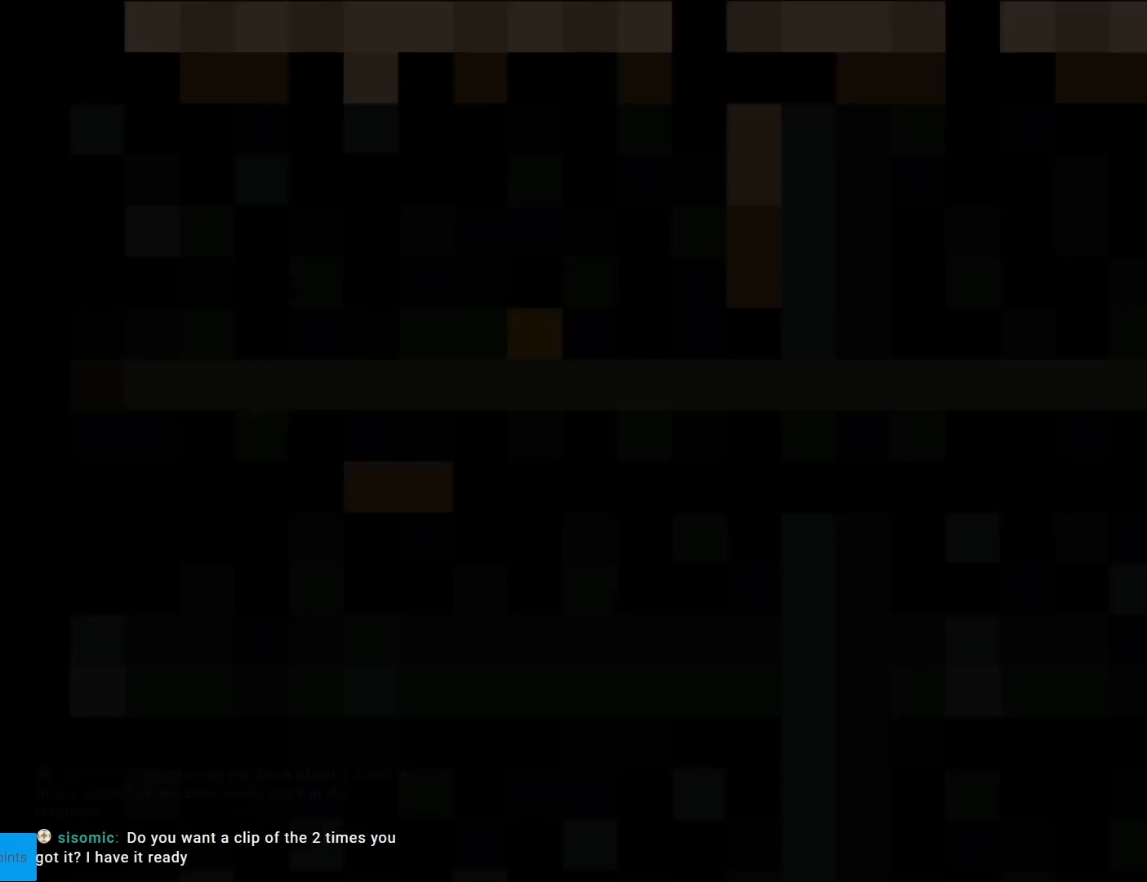
Gameplay with a controller (Nintendo layout); each line is a JSON object with the inputs held at the frame after it. "events" lists button and stick changes between this image and that frame as [ms after this image, input, new state], when the widget could be followed in between. Not read: L3 R3.
{"buttons": ["X", "DPAD_RIGHT"], "events": [[116, "DPAD_RIGHT", "down"]]}
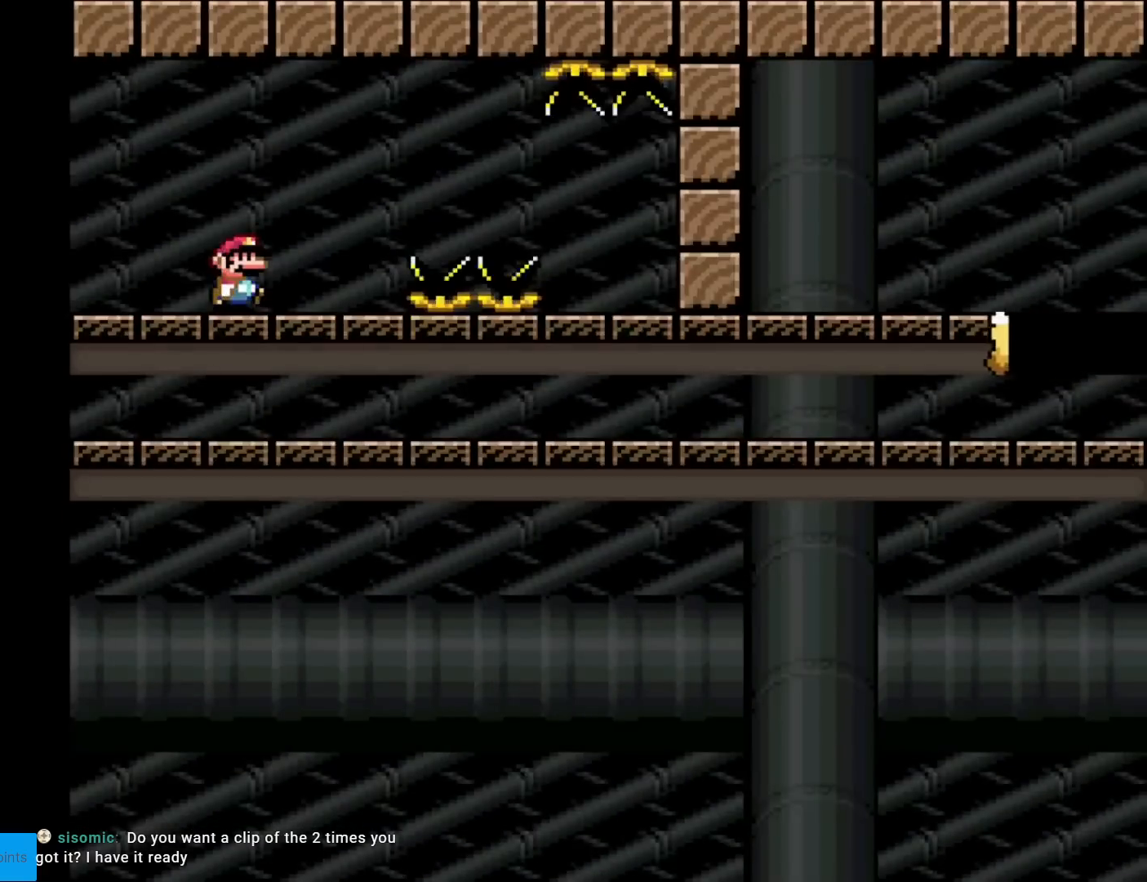
{"buttons": ["A", "X", "DPAD_RIGHT"], "events": [[234, "A", "down"], [267, "A", "up"], [467, "A", "down"]]}
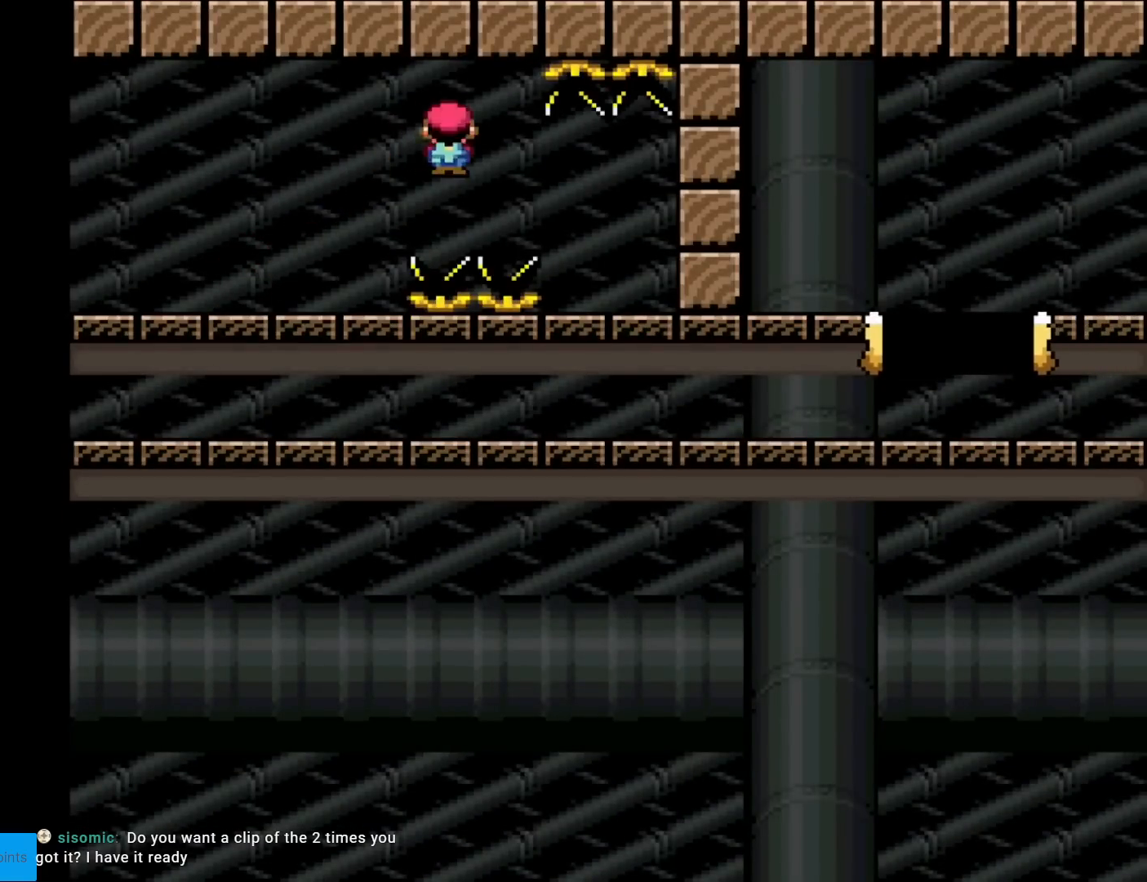
{"buttons": ["A", "X", "DPAD_RIGHT"], "events": []}
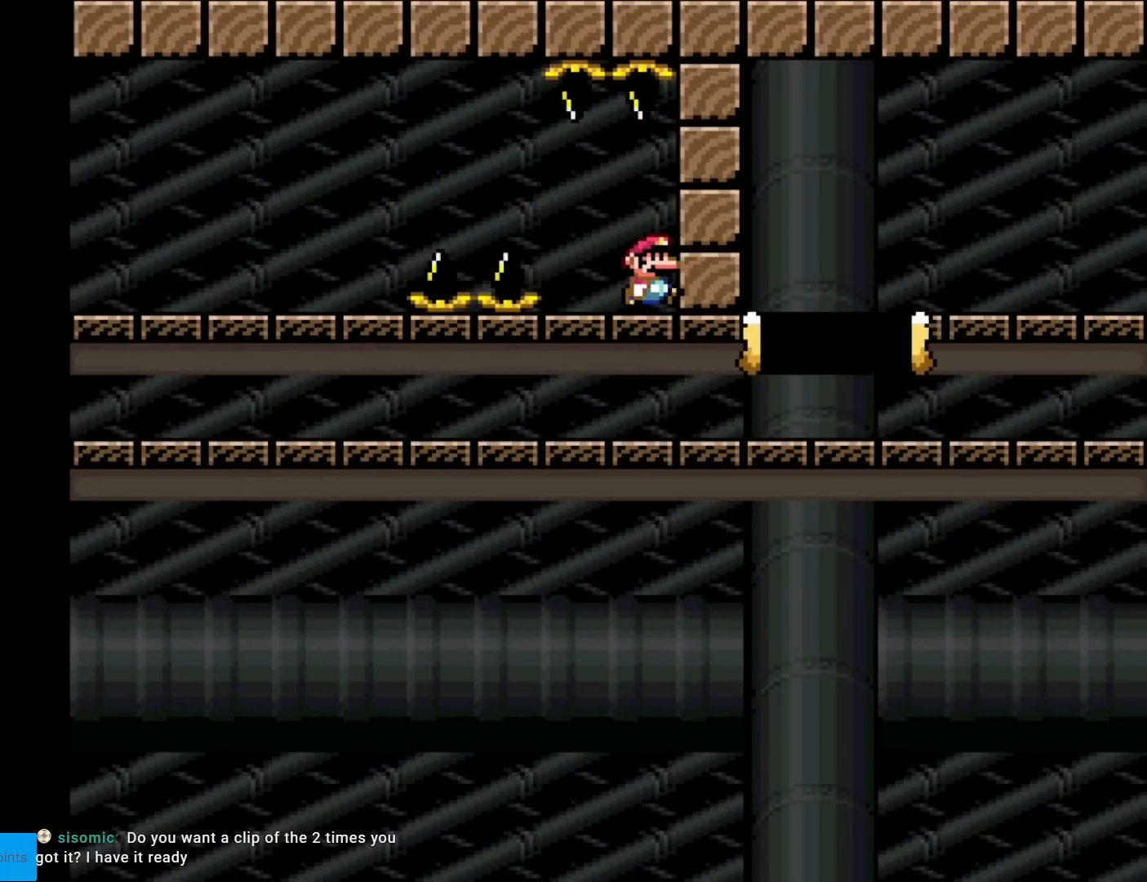
{"buttons": ["A", "X", "DPAD_RIGHT"], "events": []}
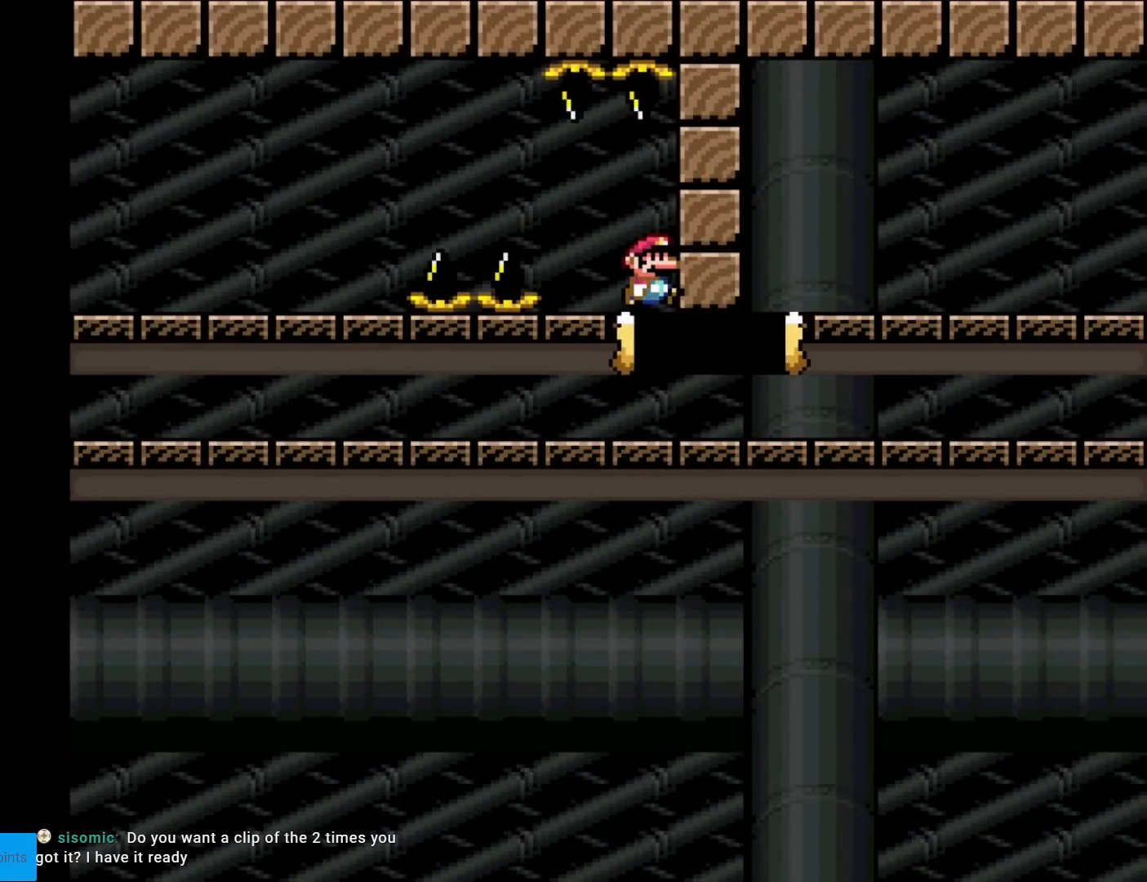
{"buttons": ["X", "DPAD_RIGHT"], "events": [[384, "A", "up"]]}
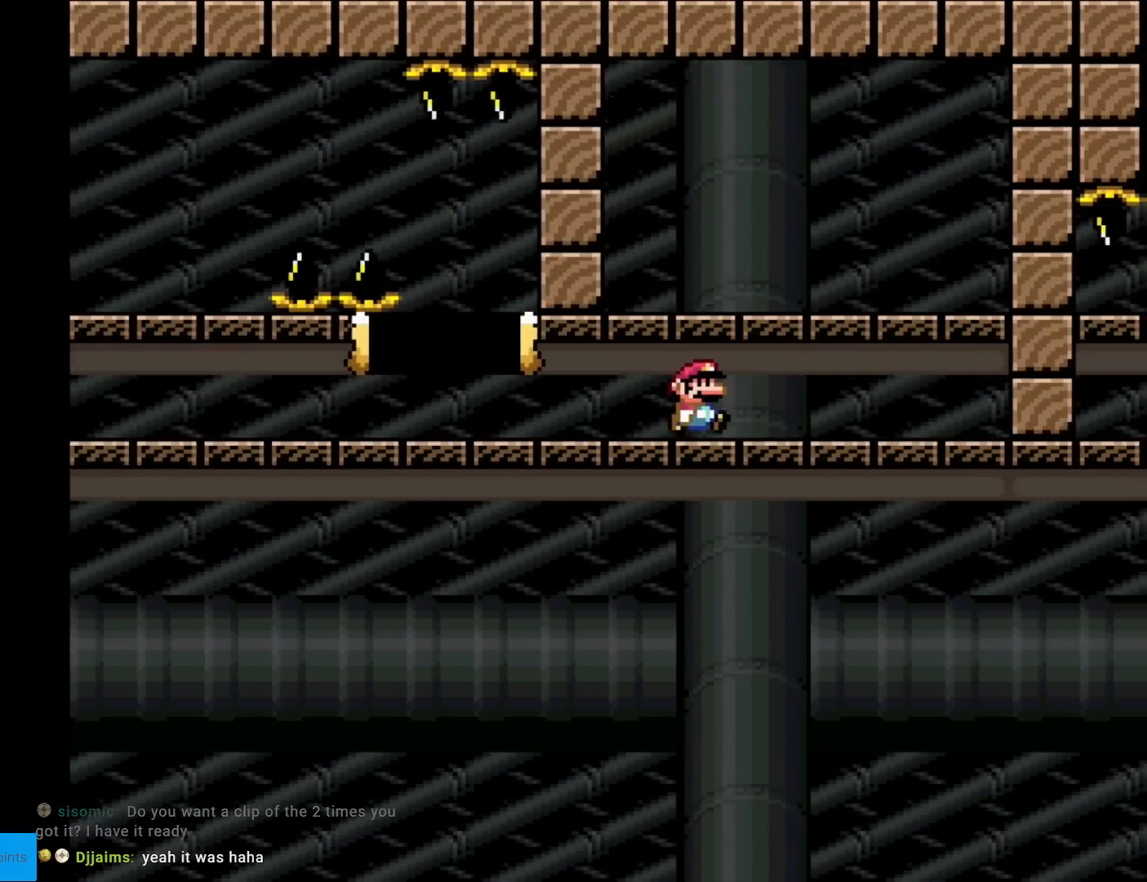
{"buttons": ["X", "DPAD_RIGHT"], "events": []}
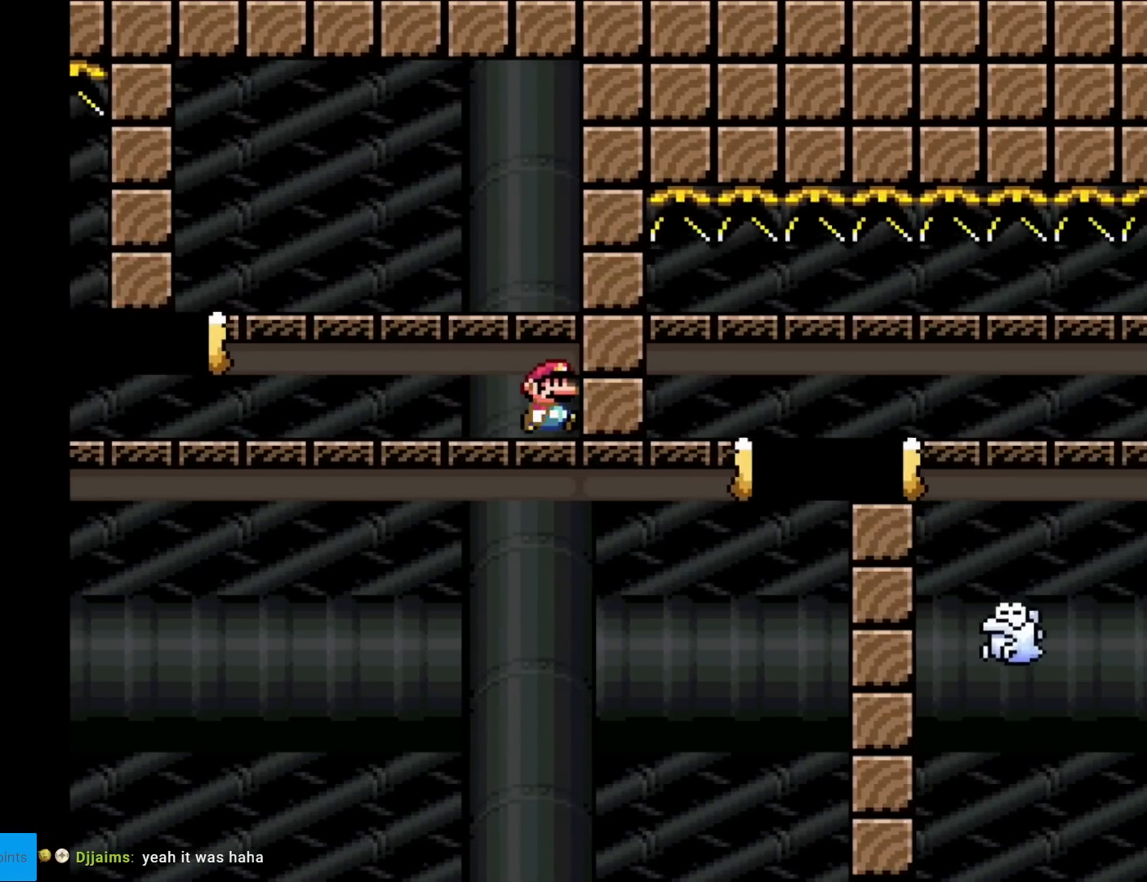
{"buttons": ["X", "DPAD_LEFT"], "events": [[17, "DPAD_RIGHT", "up"], [233, "DPAD_LEFT", "down"]]}
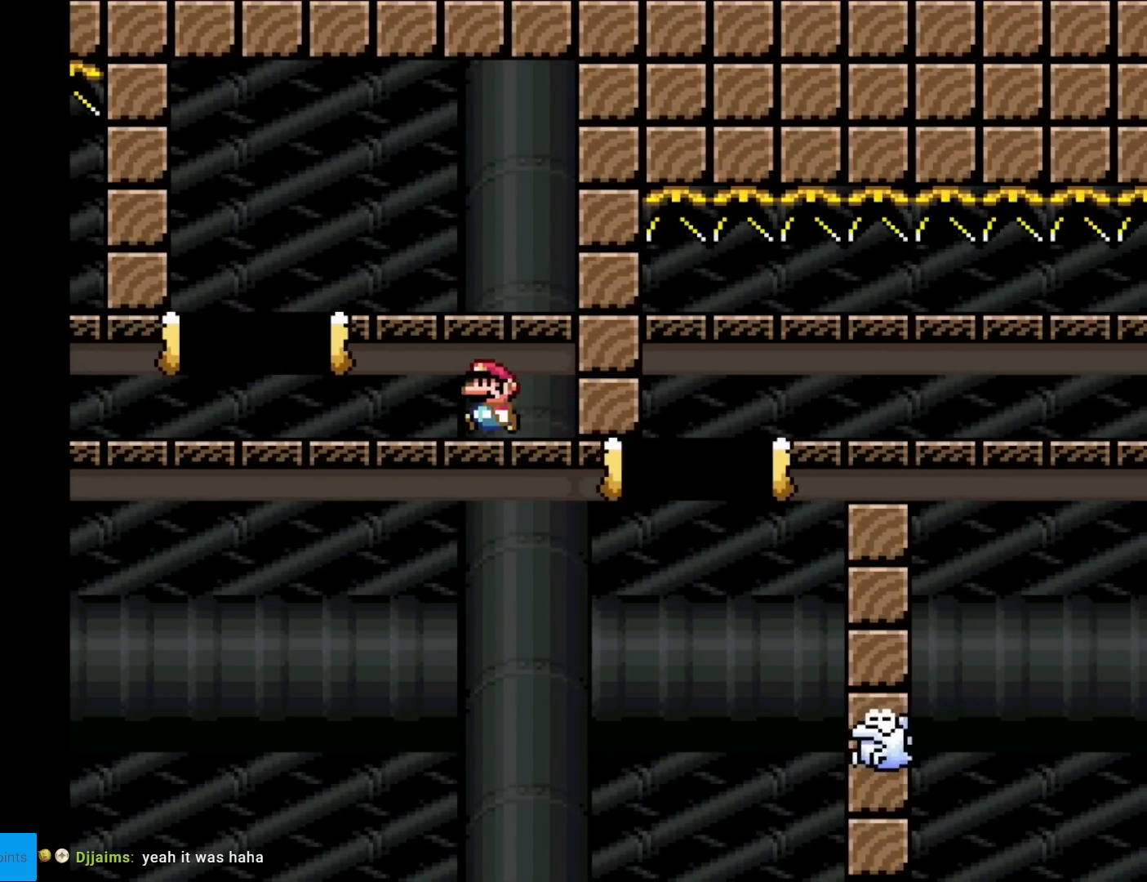
{"buttons": ["X", "DPAD_RIGHT"], "events": [[134, "A", "down"], [217, "DPAD_LEFT", "up"], [267, "DPAD_RIGHT", "down"], [367, "A", "up"]]}
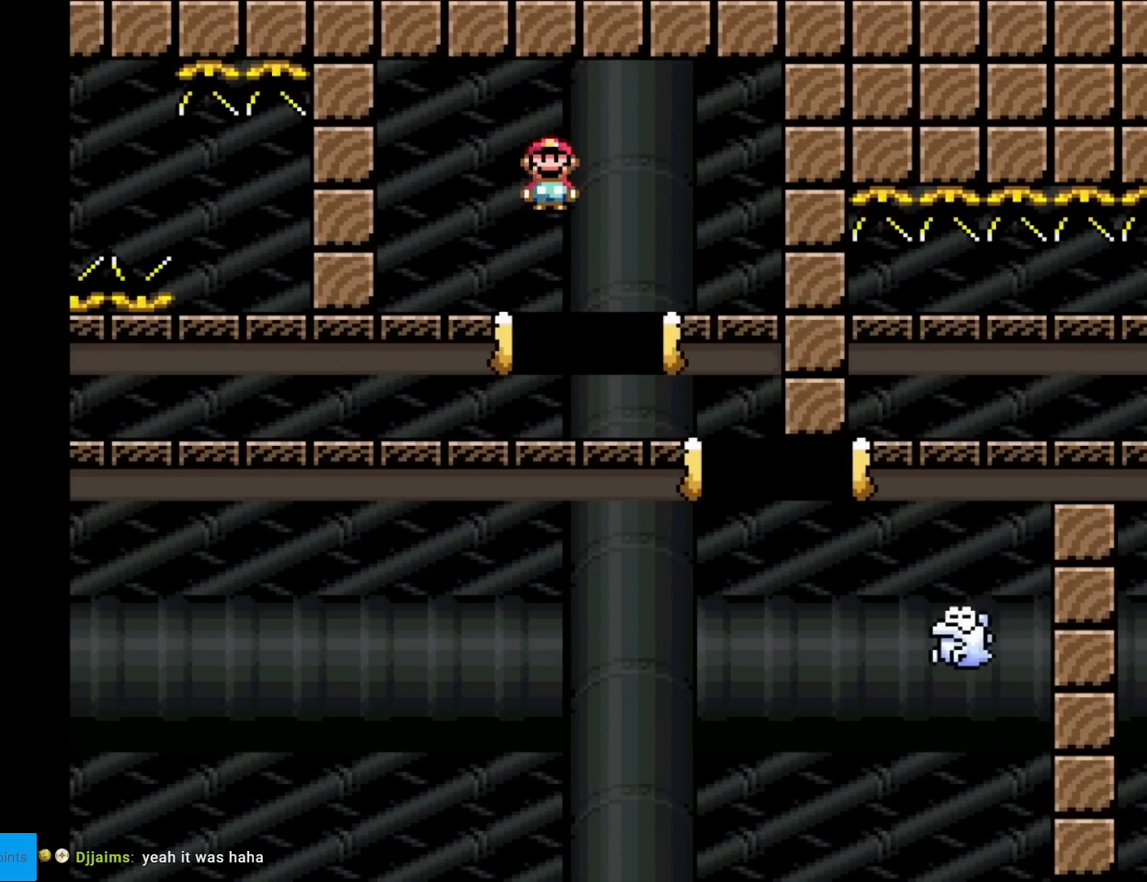
{"buttons": ["A", "X", "DPAD_RIGHT"], "events": [[100, "A", "down"]]}
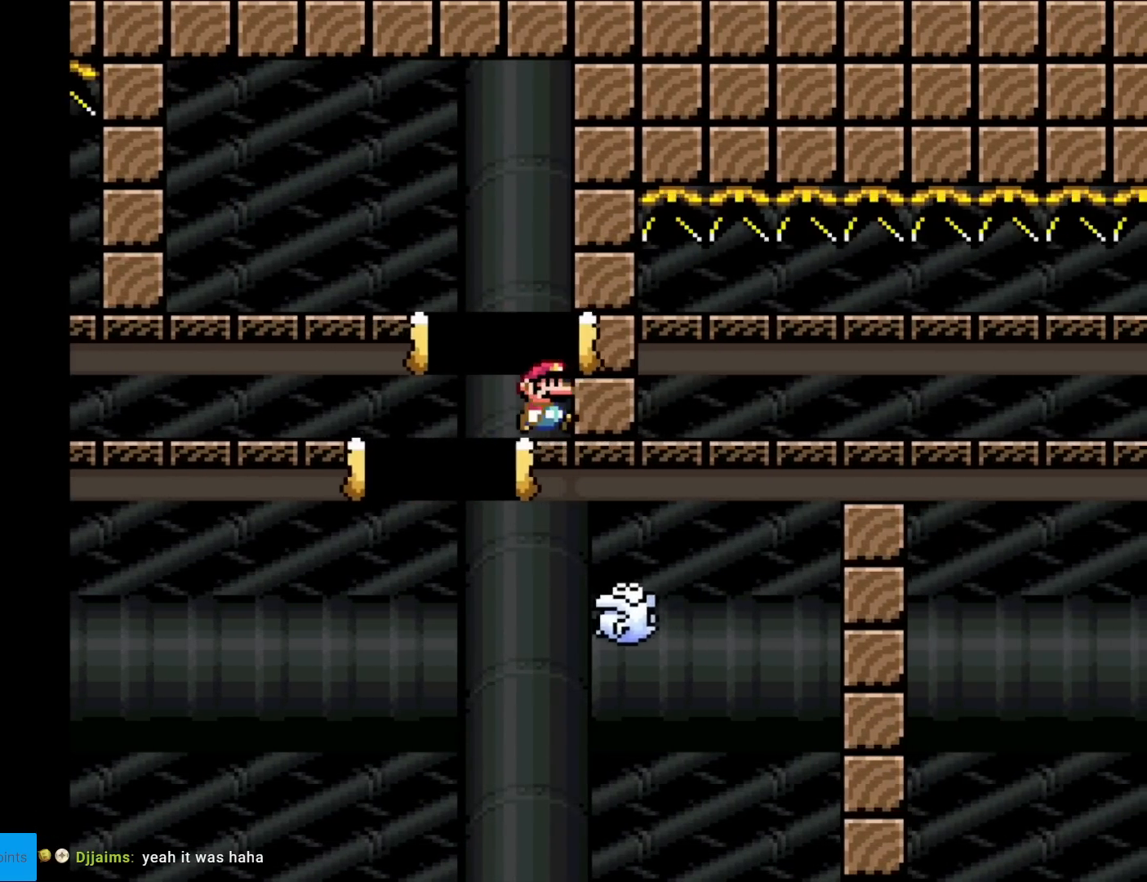
{"buttons": ["A", "X", "DPAD_RIGHT"], "events": []}
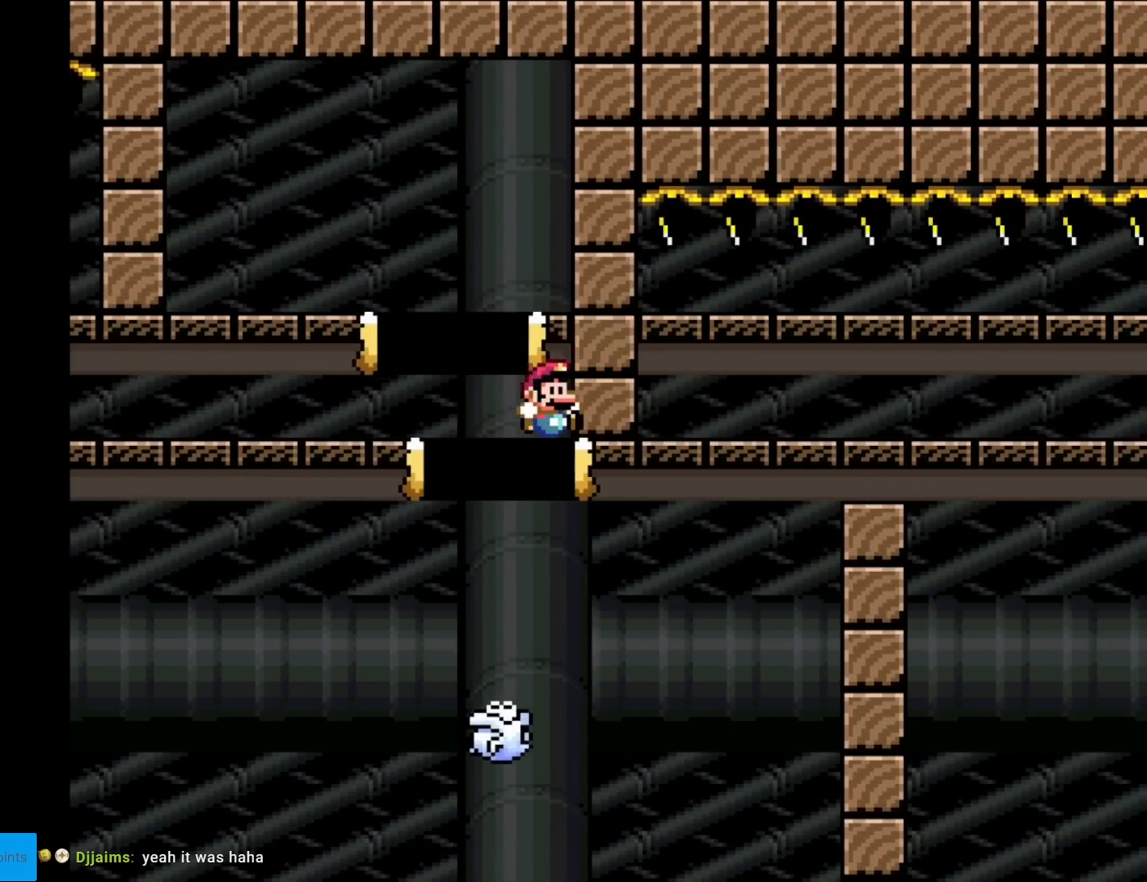
{"buttons": ["A", "X", "DPAD_RIGHT"], "events": []}
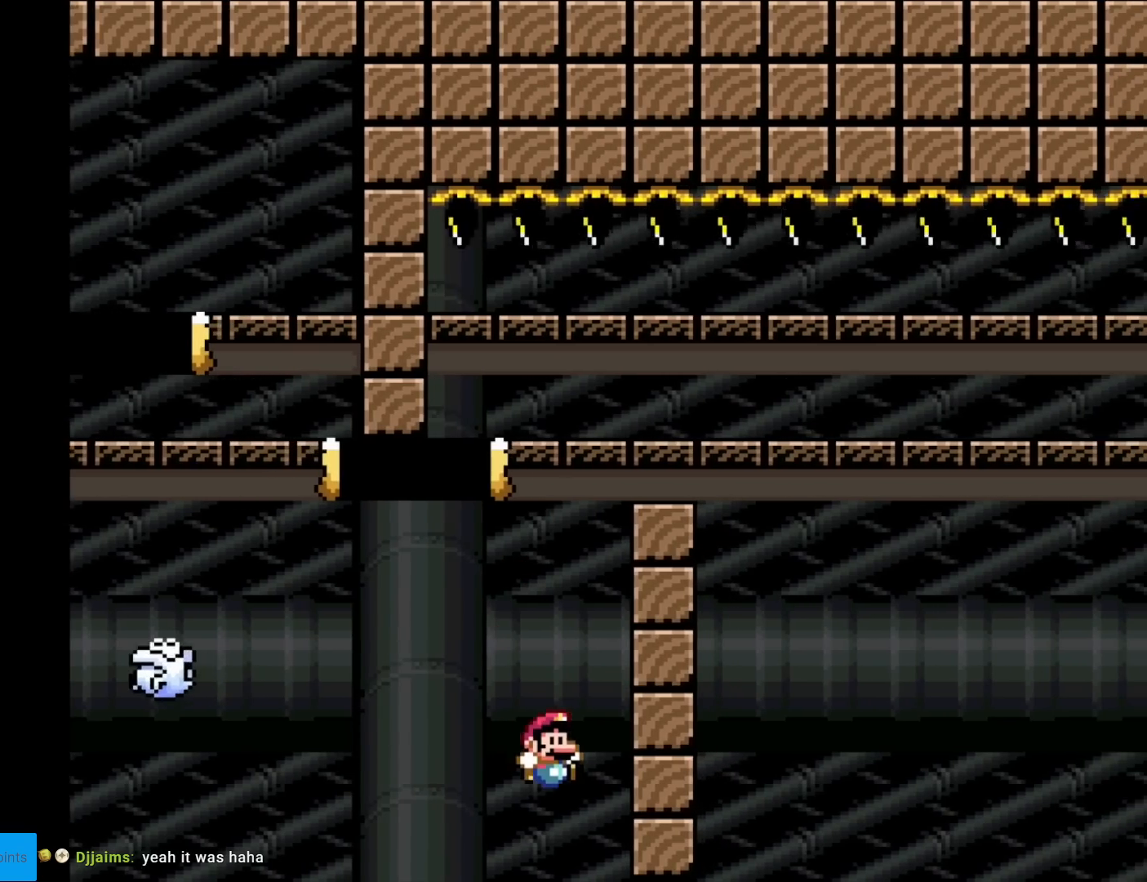
{"buttons": [], "events": [[134, "DPAD_RIGHT", "up"], [234, "A", "up"], [401, "X", "up"]]}
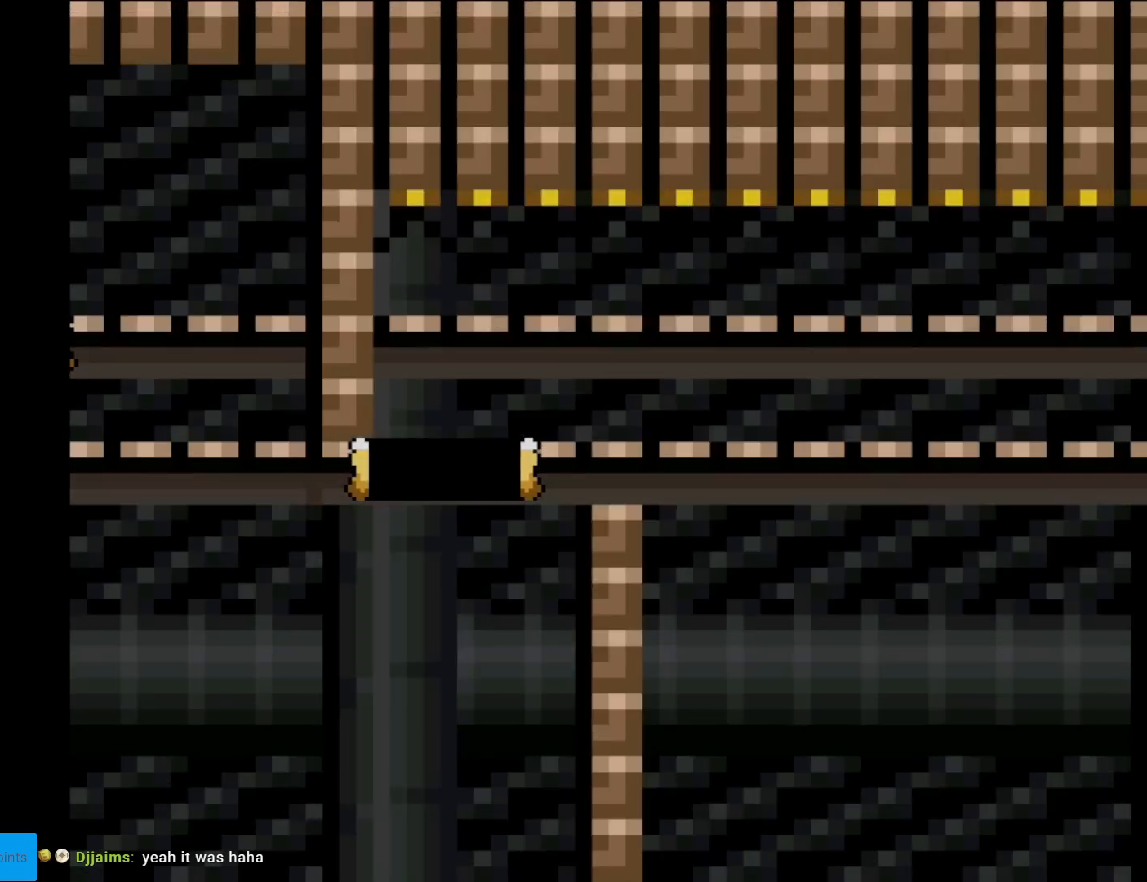
{"buttons": [], "events": []}
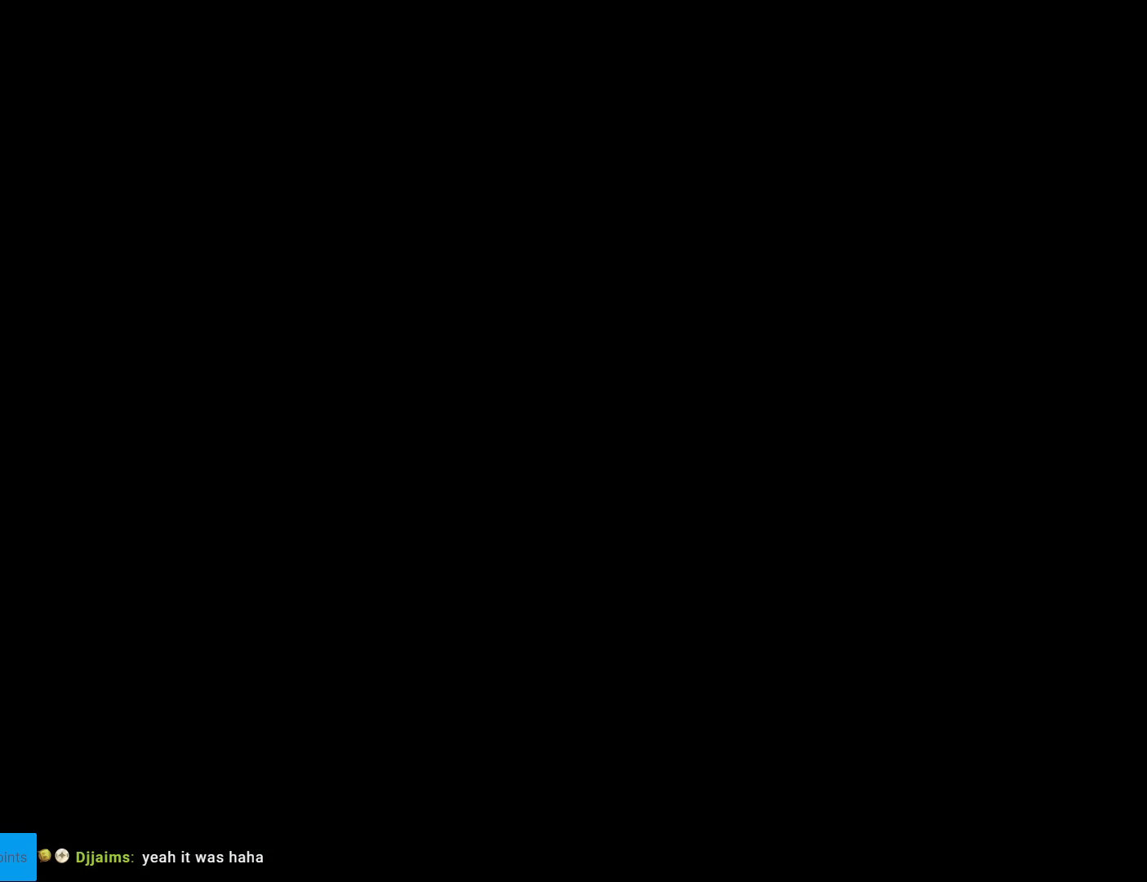
{"buttons": [], "events": []}
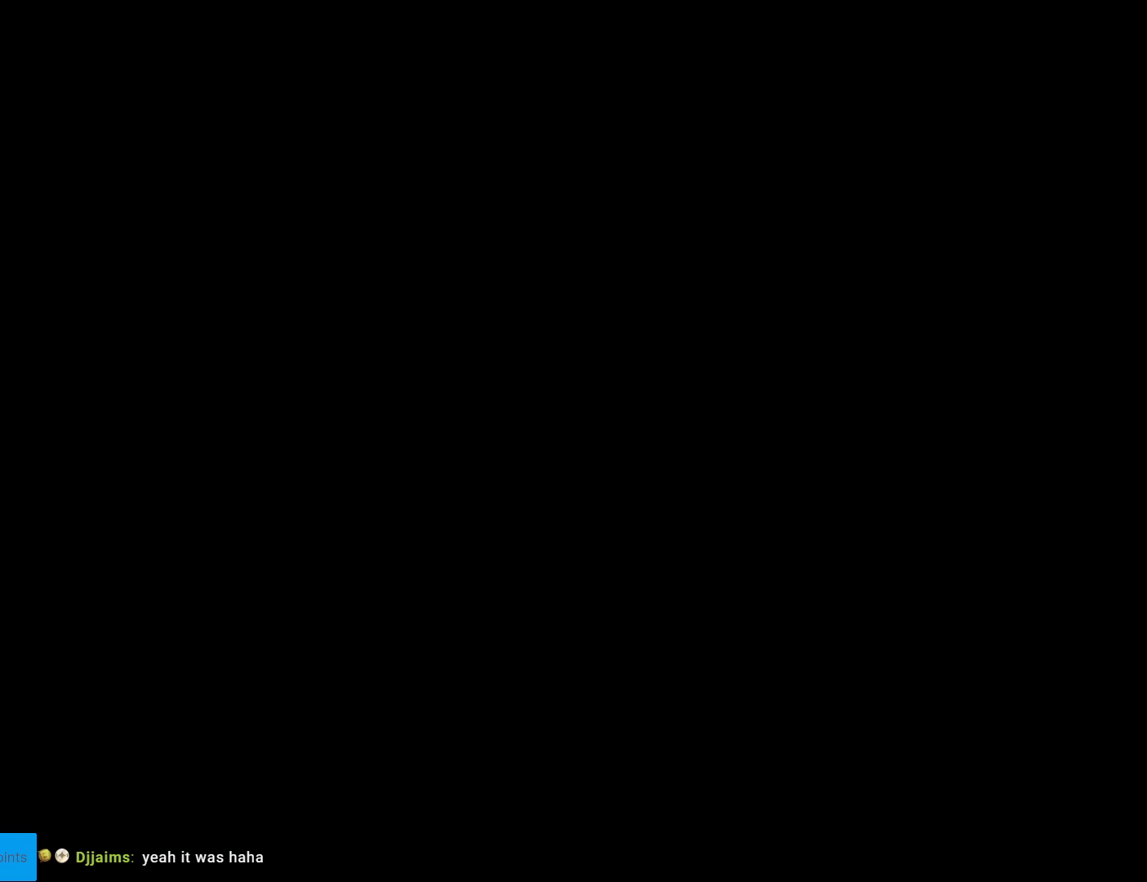
{"buttons": [], "events": []}
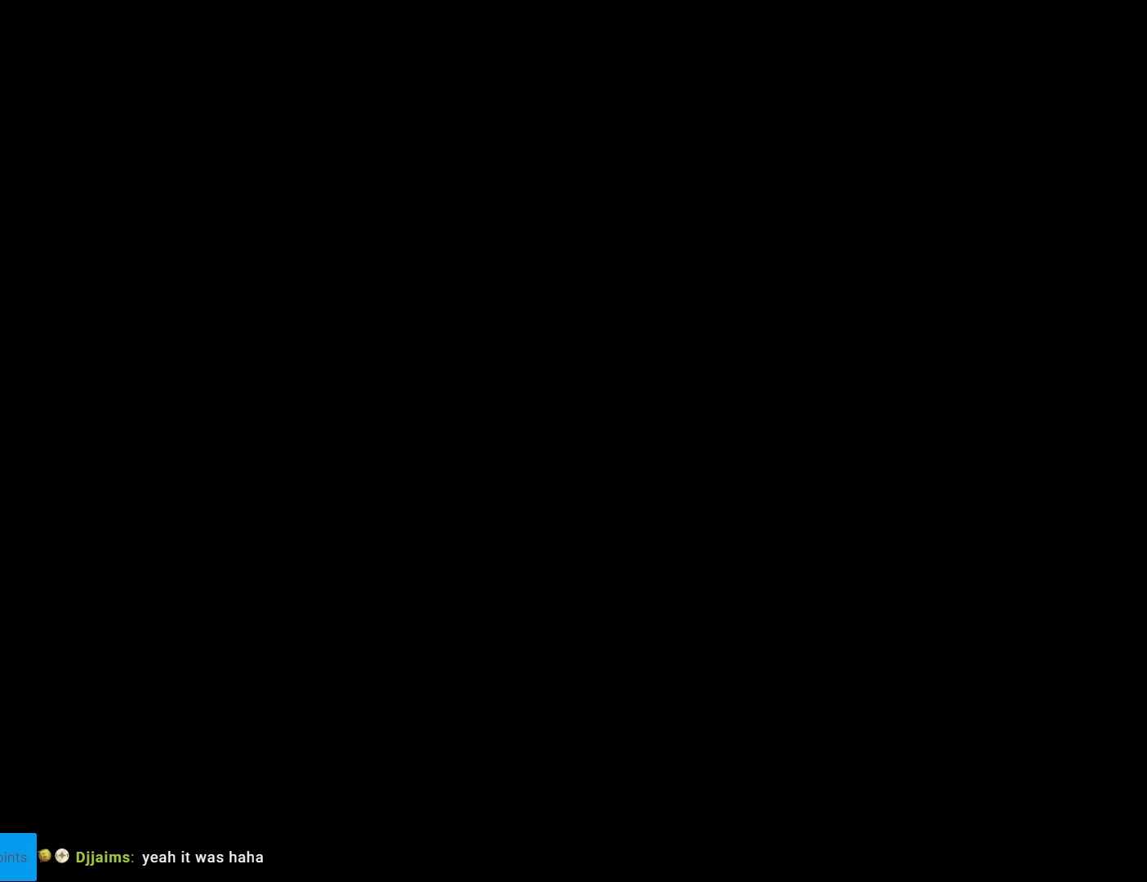
{"buttons": ["X", "DPAD_RIGHT"], "events": [[134, "DPAD_RIGHT", "down"], [201, "X", "down"]]}
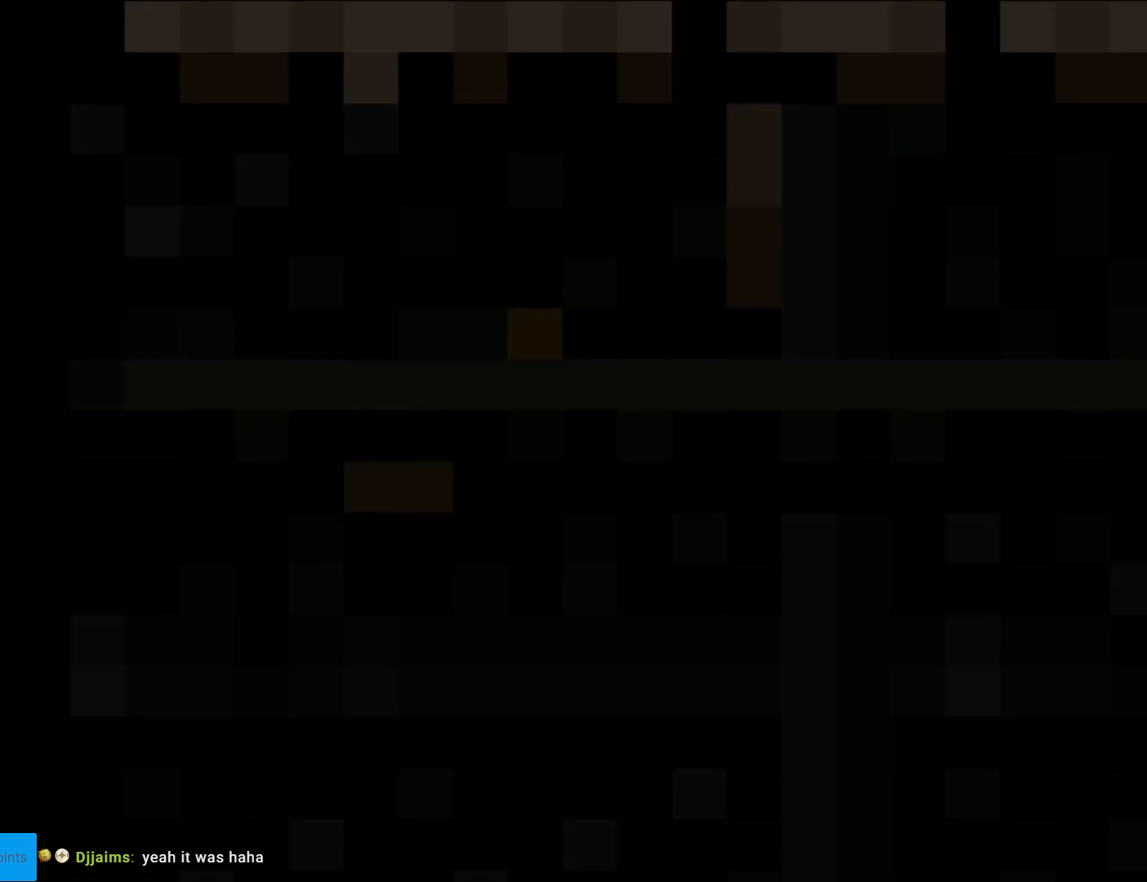
{"buttons": ["X", "DPAD_RIGHT"], "events": []}
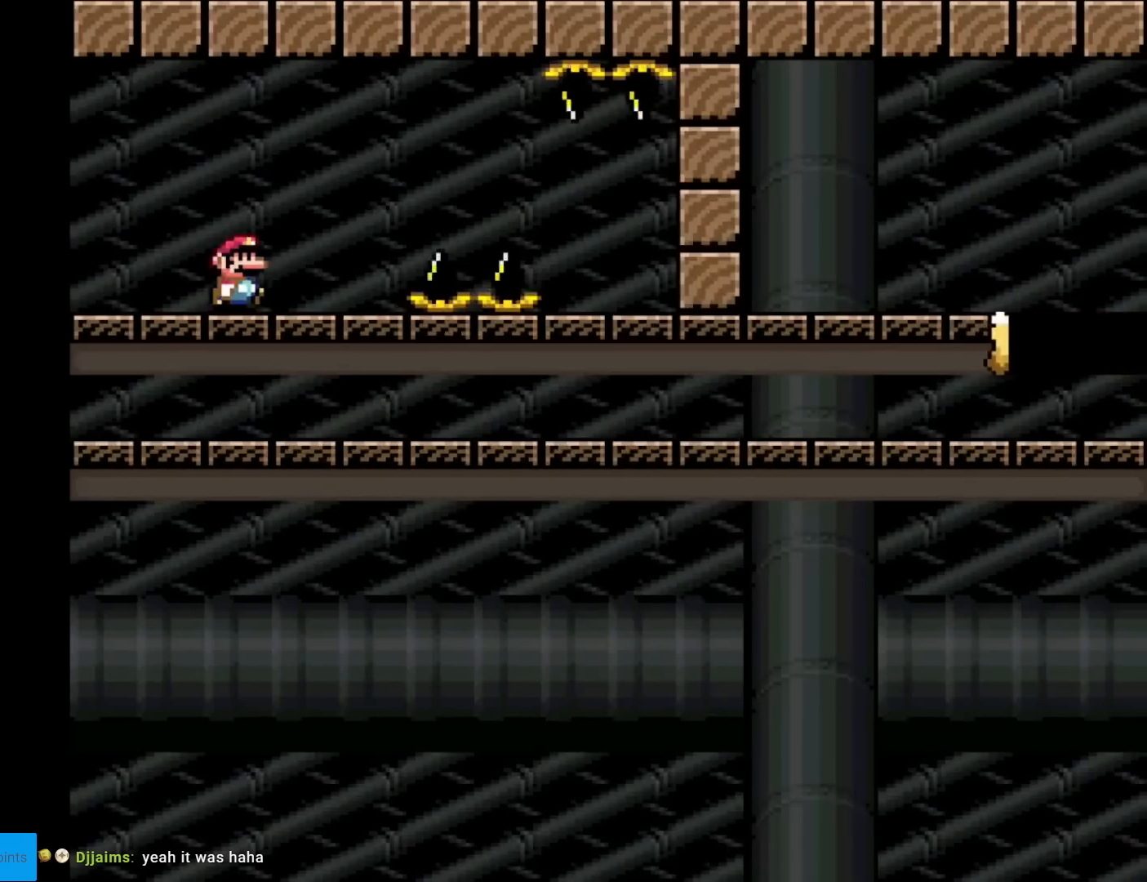
{"buttons": ["X", "DPAD_RIGHT"], "events": [[267, "A", "down"], [351, "A", "up"]]}
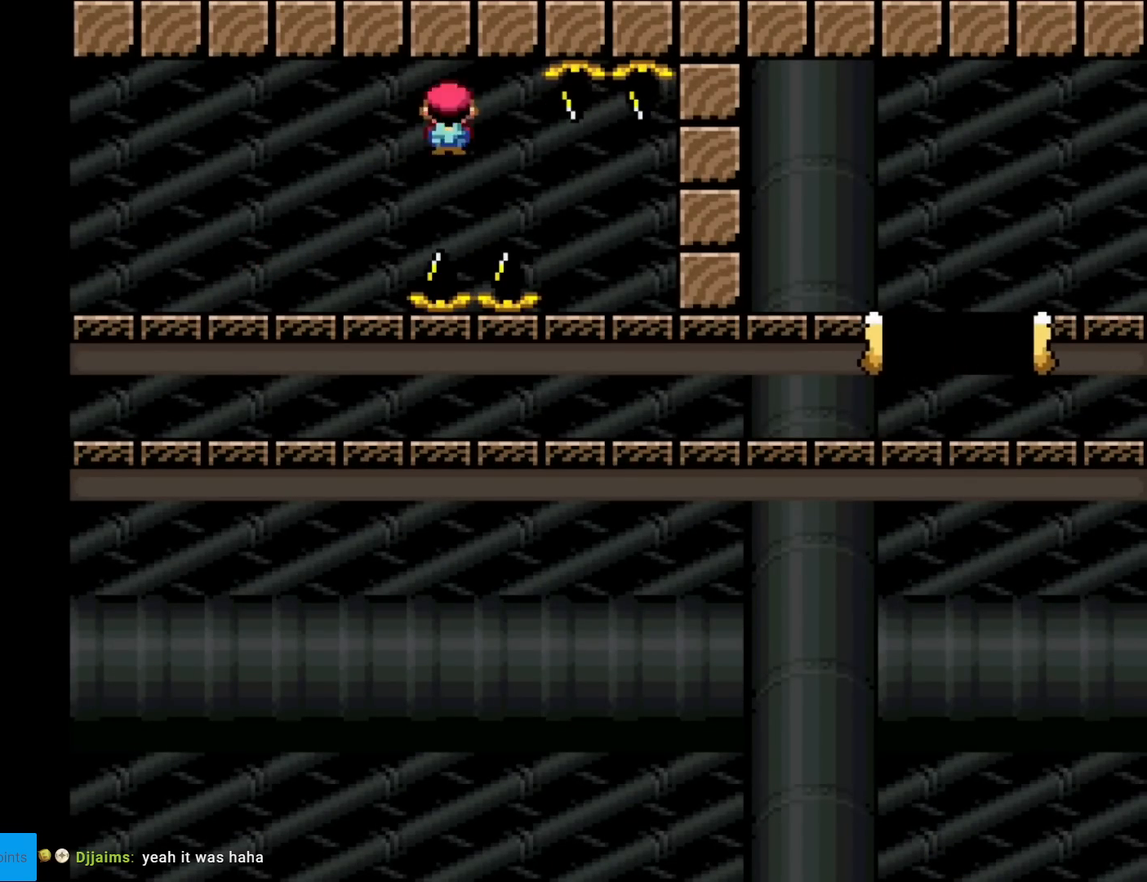
{"buttons": ["A", "X", "DPAD_RIGHT"], "events": [[67, "A", "down"]]}
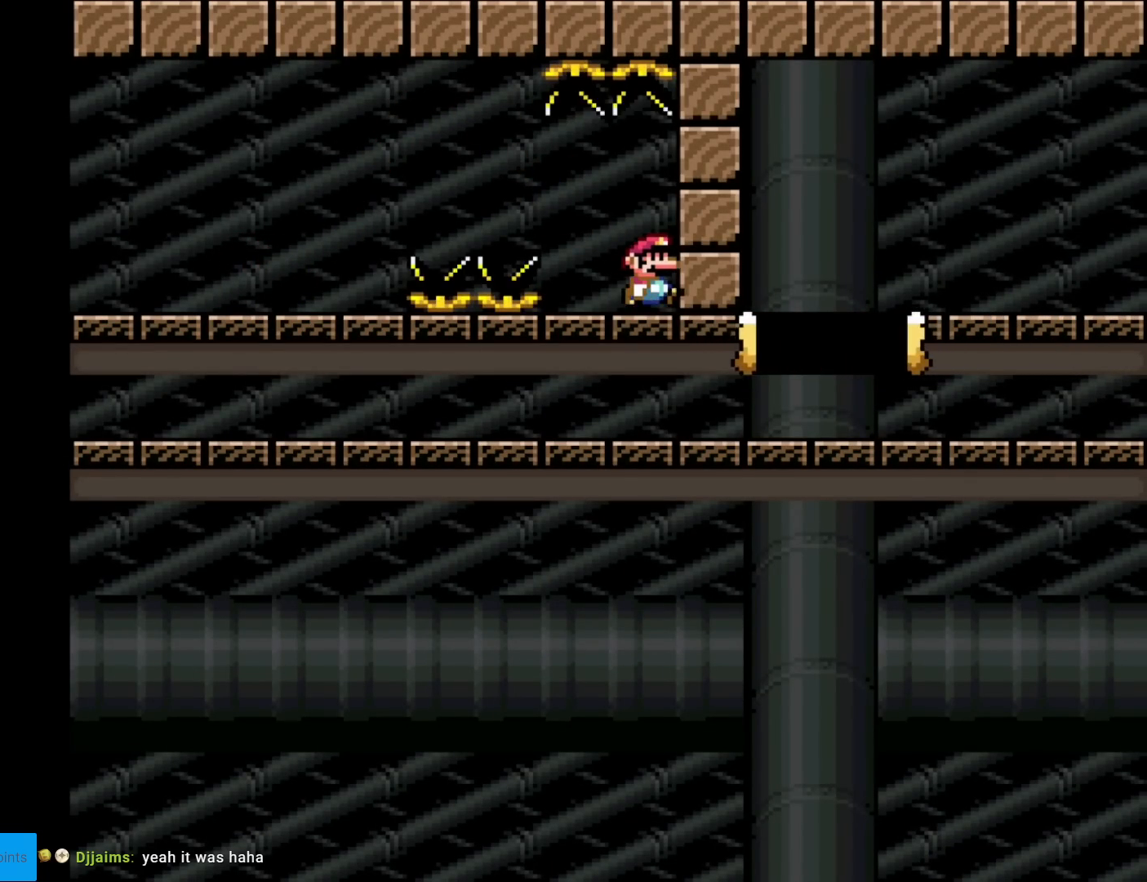
{"buttons": ["X", "DPAD_RIGHT"], "events": [[501, "A", "up"]]}
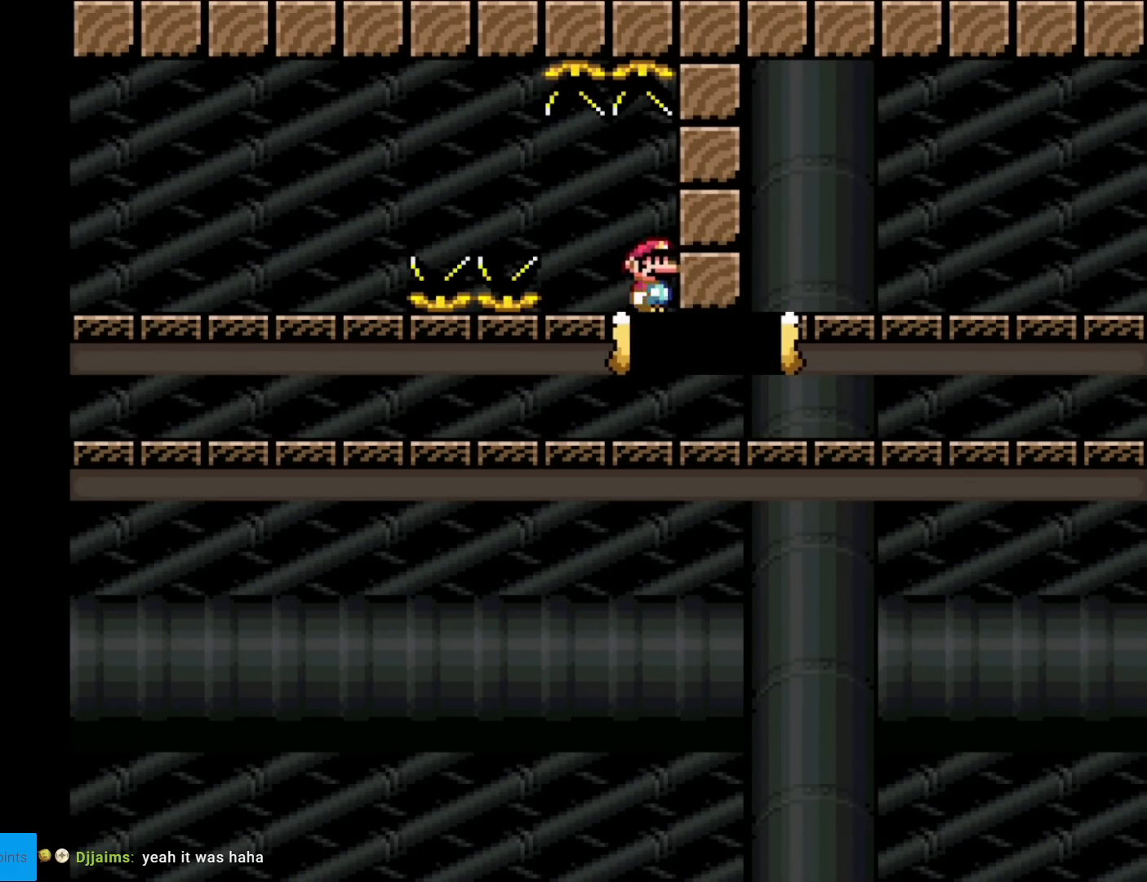
{"buttons": ["X", "DPAD_RIGHT"], "events": []}
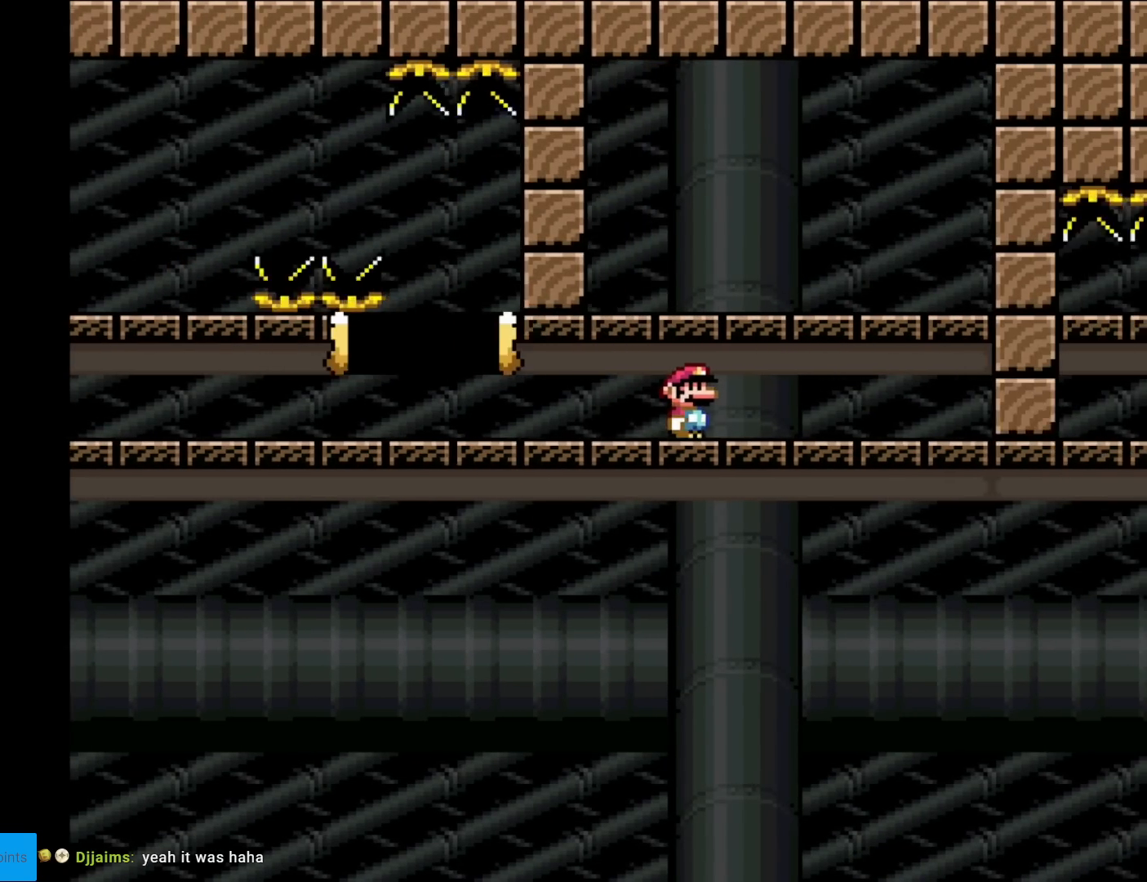
{"buttons": ["X", "DPAD_RIGHT"], "events": []}
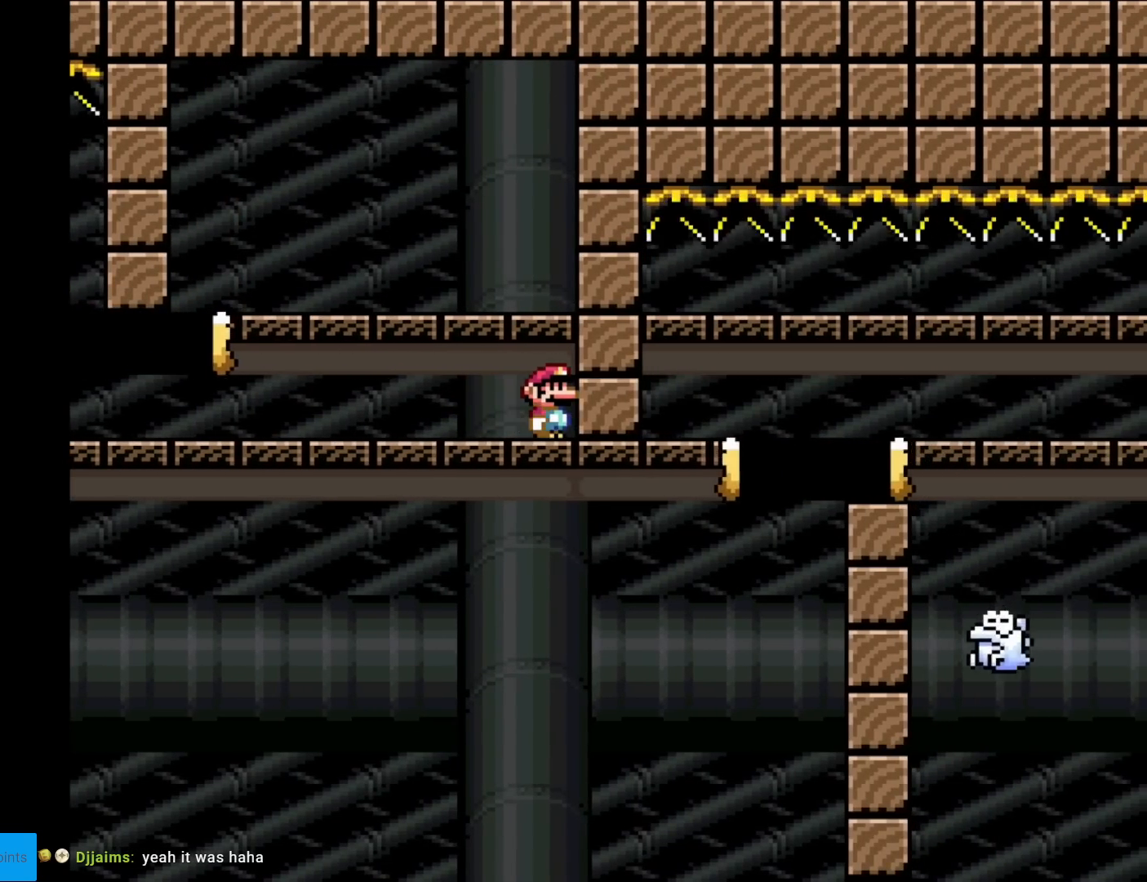
{"buttons": ["X", "DPAD_LEFT"], "events": [[17, "DPAD_RIGHT", "up"], [250, "DPAD_LEFT", "down"]]}
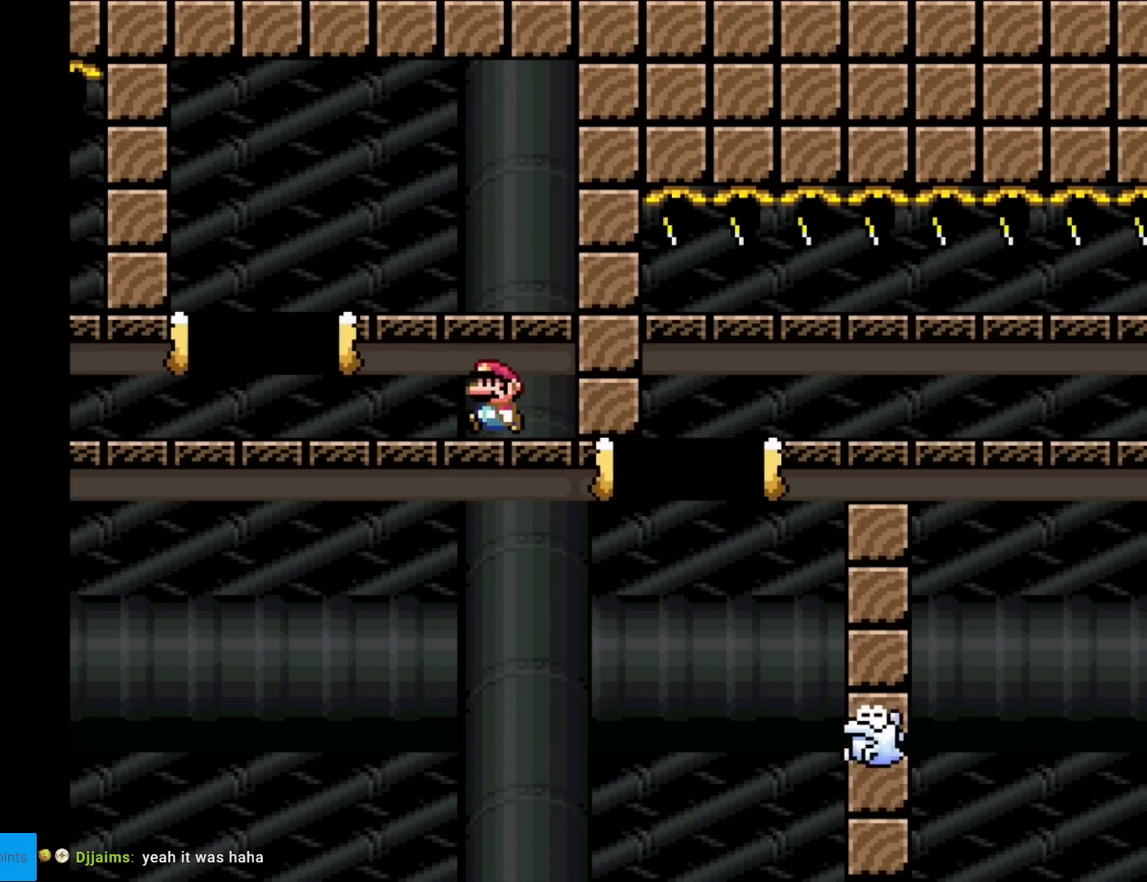
{"buttons": ["X", "DPAD_RIGHT"], "events": [[100, "A", "down"], [201, "DPAD_LEFT", "up"], [251, "DPAD_RIGHT", "down"], [384, "A", "up"]]}
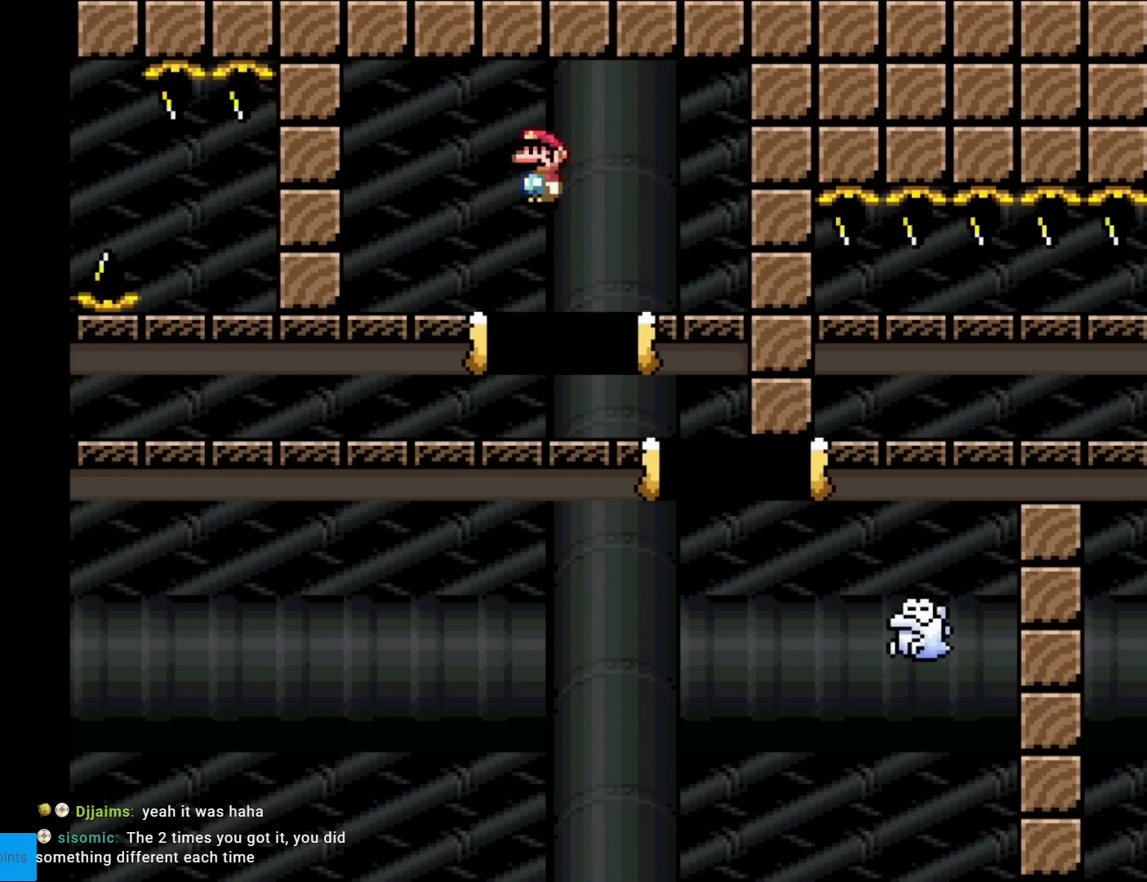
{"buttons": ["A", "X", "DPAD_RIGHT"], "events": [[334, "A", "down"]]}
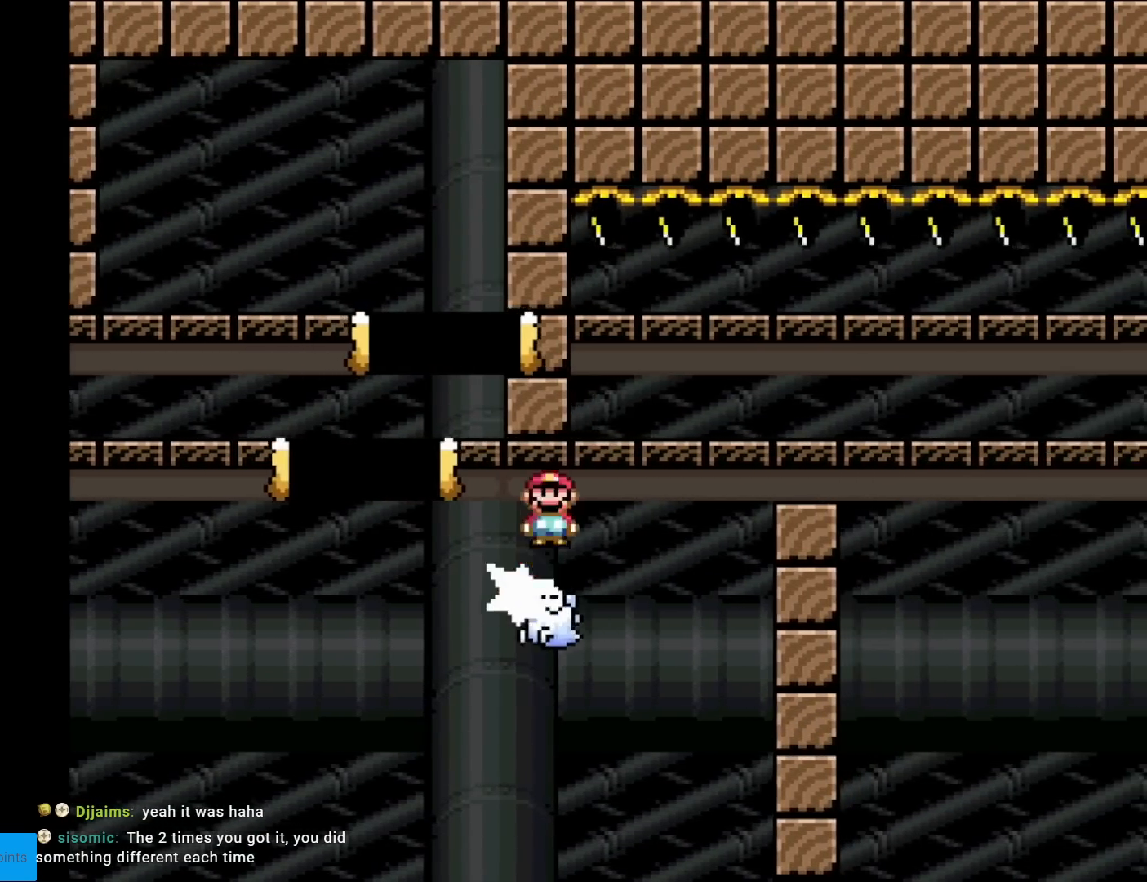
{"buttons": ["A", "X", "DPAD_RIGHT"], "events": [[100, "A", "up"], [234, "A", "down"]]}
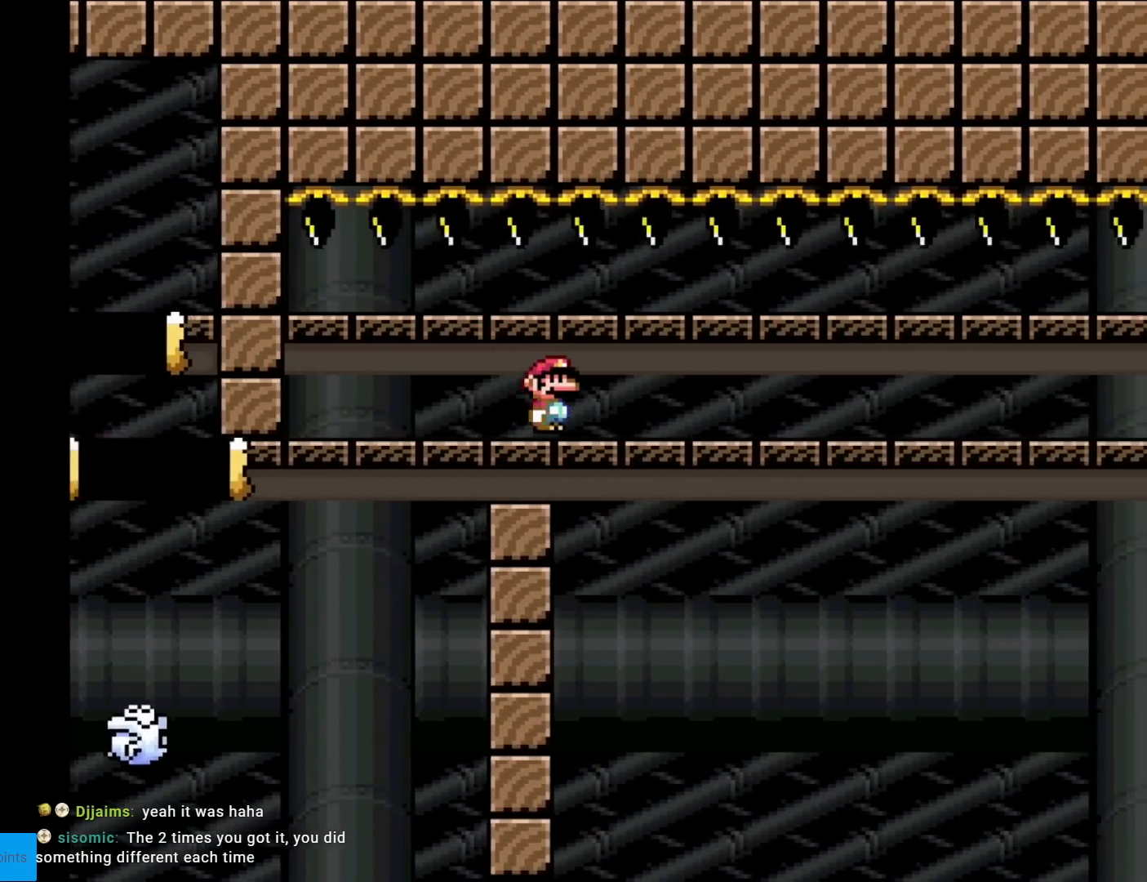
{"buttons": ["A", "X", "DPAD_RIGHT"], "events": []}
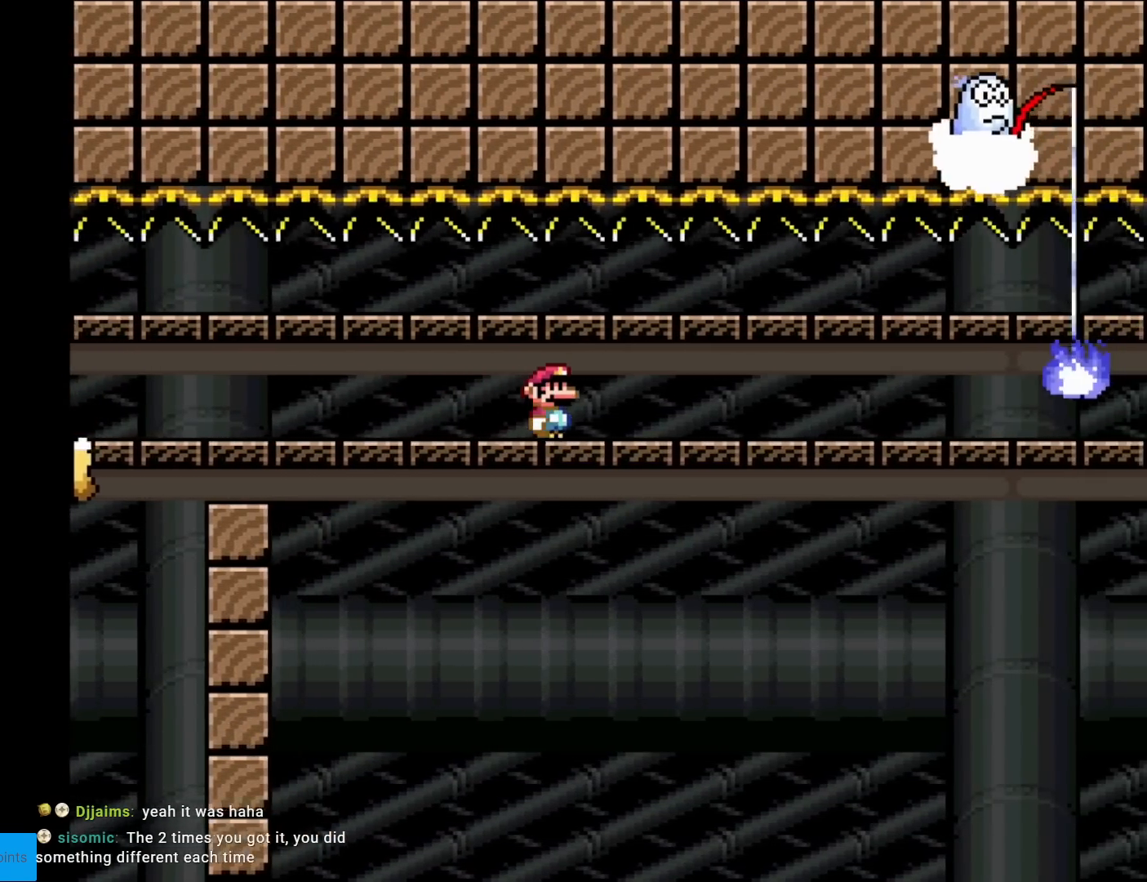
{"buttons": ["A", "X", "DPAD_RIGHT"], "events": []}
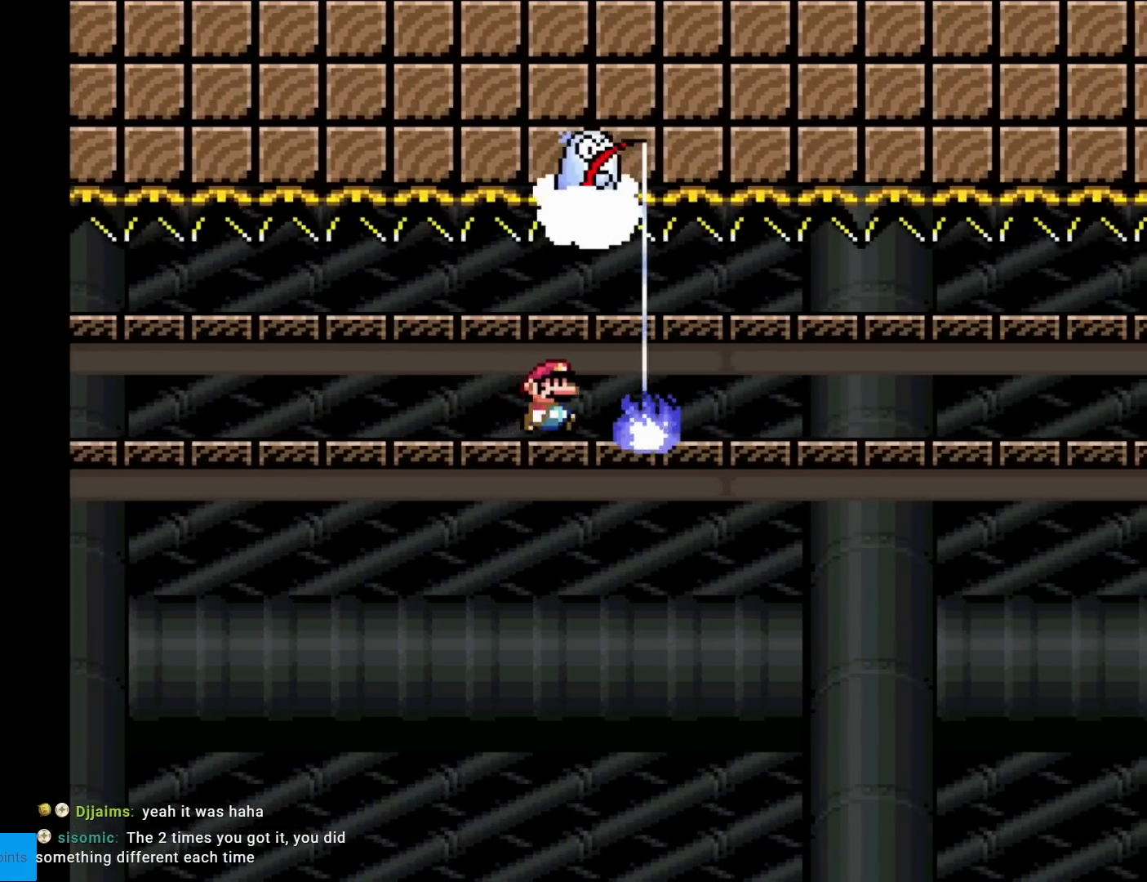
{"buttons": ["A", "X", "DPAD_RIGHT"], "events": []}
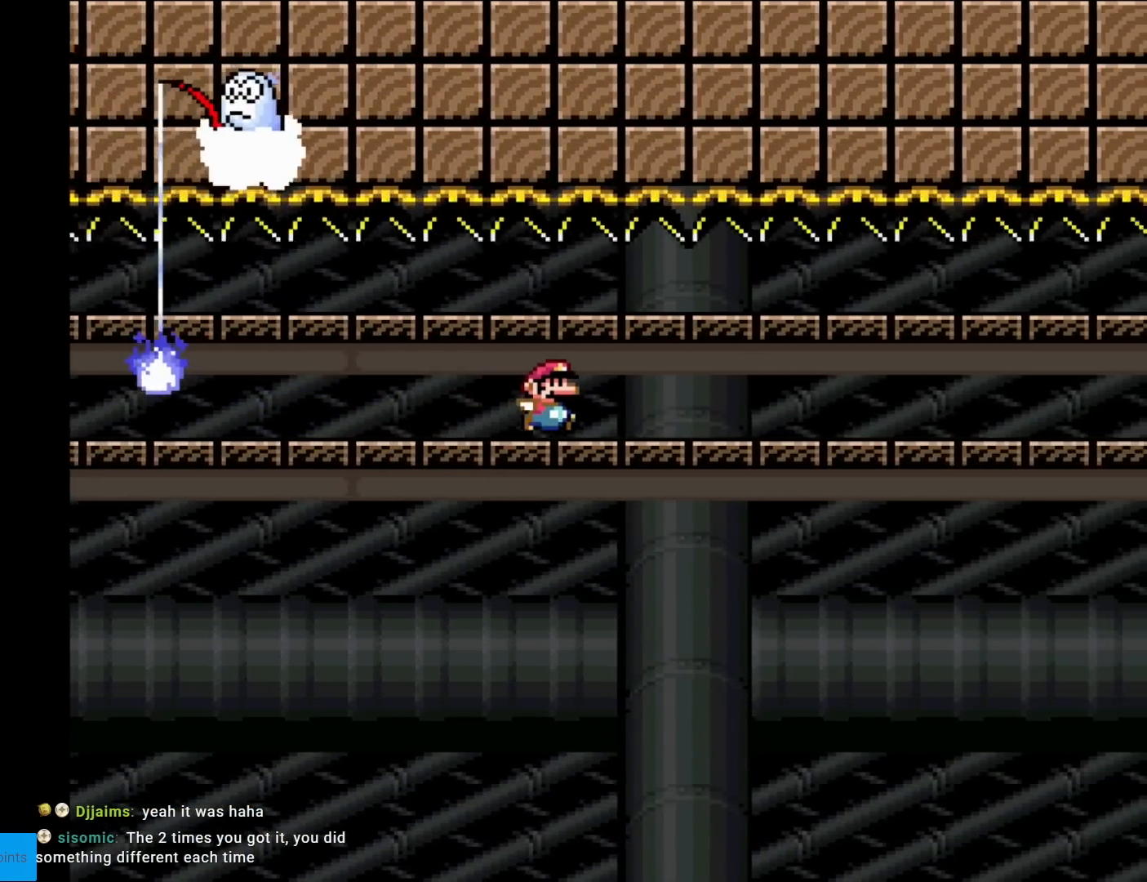
{"buttons": ["A", "X", "DPAD_RIGHT"], "events": []}